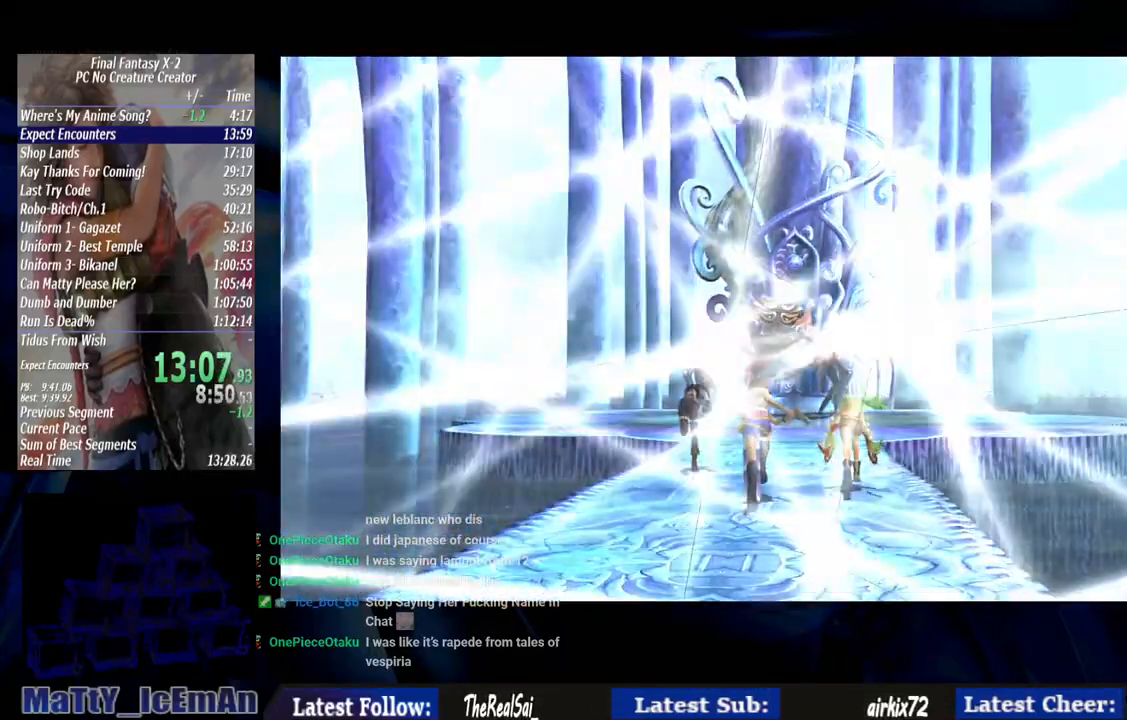
Gameplay with a controller (PlayStation layout); each line is a JSON object with the inputs held at the frame after it (dt_ms = milliseconds from this image to that frame). "events" lists button and stick changes between this image and that frame as [ms after this image, input, new state], when the widget could be followed in between. Not read: L3 R3.
{"dt_ms": 500, "buttons": [], "left_stick": "center", "right_stick": "center", "events": [[17, "L2", "down"], [67, "CROSS", "up"], [67, "R1", "up"], [117, "L2", "up"], [167, "CROSS", "down"], [167, "R1", "down"], [267, "CROSS", "up"], [267, "R1", "up"], [367, "CROSS", "down"], [400, "R1", "down"], [500, "CROSS", "up"], [500, "R1", "up"]]}
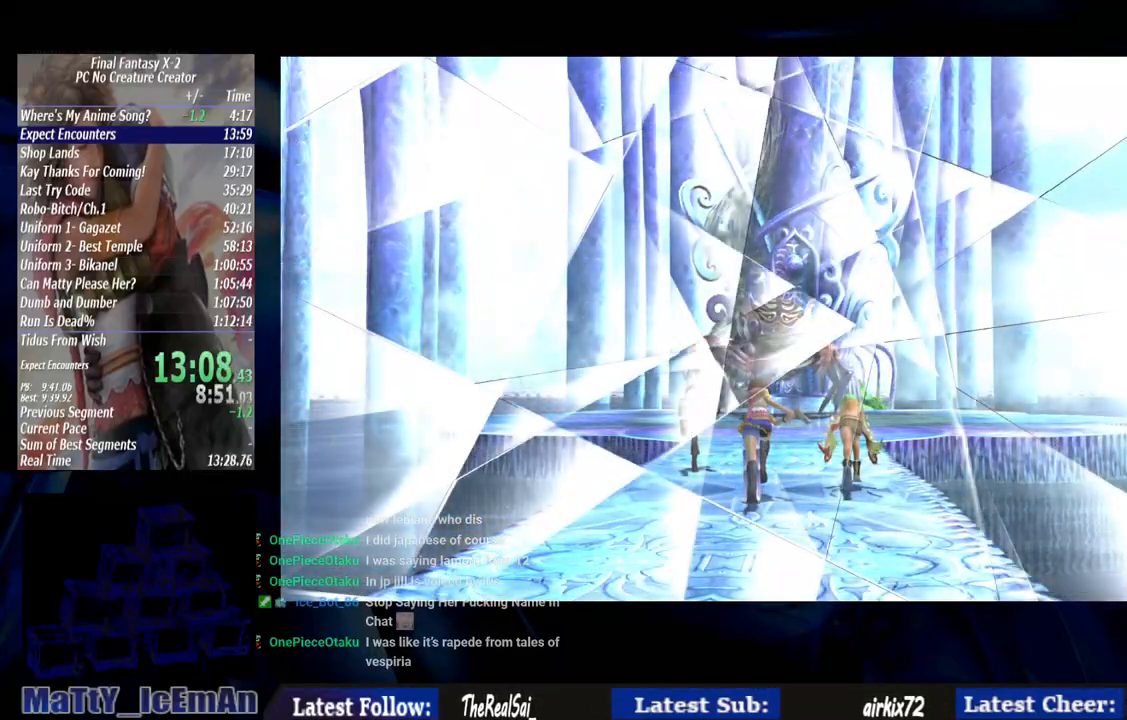
{"dt_ms": 500, "buttons": [], "left_stick": "center", "right_stick": "center", "events": [[67, "CROSS", "down"], [100, "R1", "down"], [250, "CROSS", "up"], [250, "R1", "up"], [300, "CROSS", "down"], [333, "R1", "down"], [433, "R1", "up"], [467, "CROSS", "up"]]}
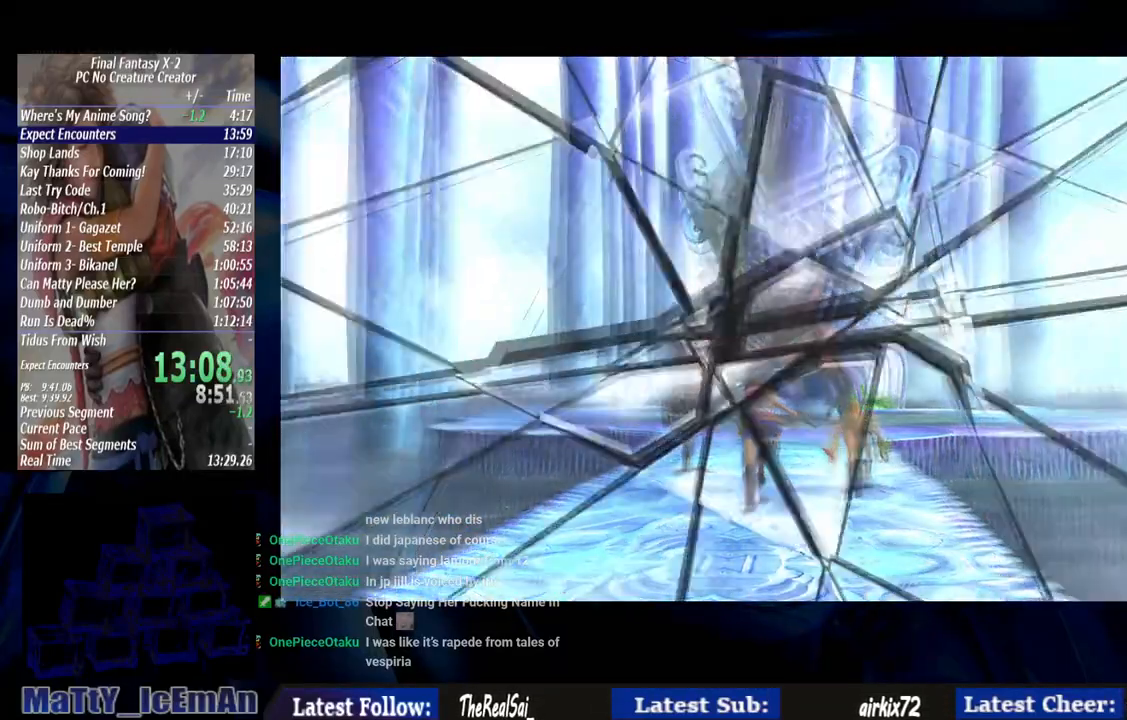
{"dt_ms": 500, "buttons": ["CROSS", "R1"], "left_stick": "center", "right_stick": "center", "events": [[33, "CROSS", "down"], [50, "L2", "down"], [83, "R1", "down"], [183, "CROSS", "up"], [183, "R1", "up"], [283, "CROSS", "down"], [283, "R1", "down"], [400, "CROSS", "up"], [400, "R1", "up"], [467, "CROSS", "down"], [483, "L2", "up"], [500, "R1", "down"]]}
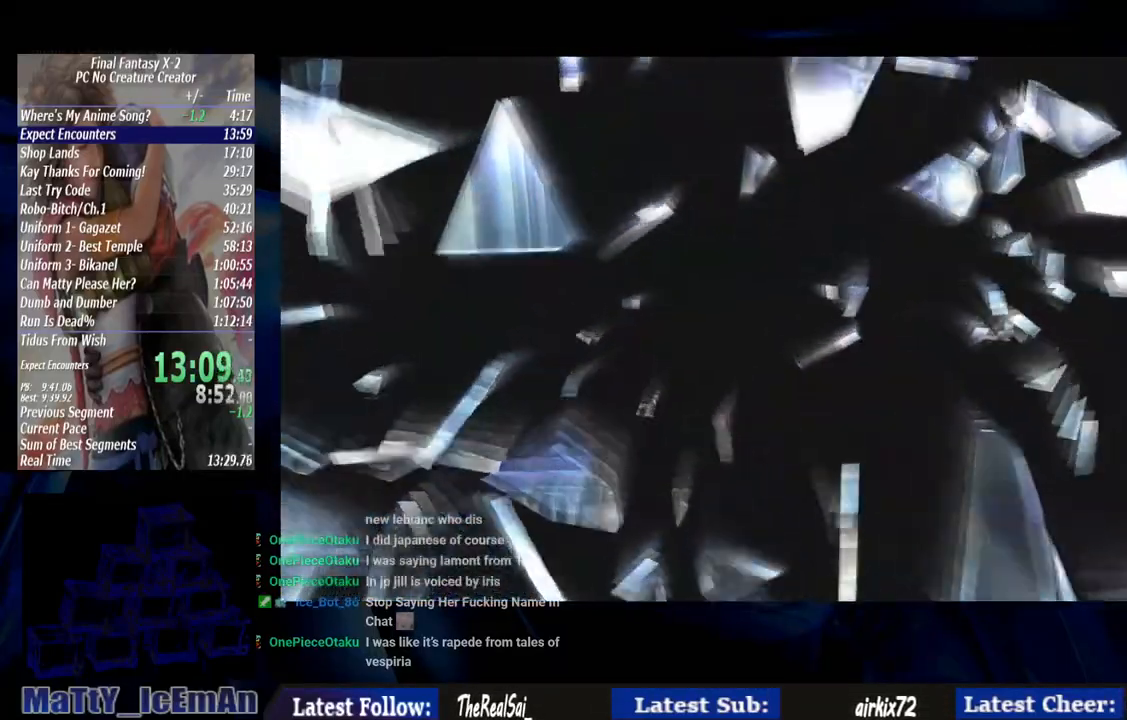
{"dt_ms": 500, "buttons": ["CROSS", "R1"], "left_stick": "center", "right_stick": "center", "events": [[117, "R1", "up"], [150, "CROSS", "up"], [233, "CROSS", "down"], [233, "R1", "down"], [383, "CROSS", "up"], [383, "R1", "up"], [433, "CROSS", "down"], [467, "R1", "down"]]}
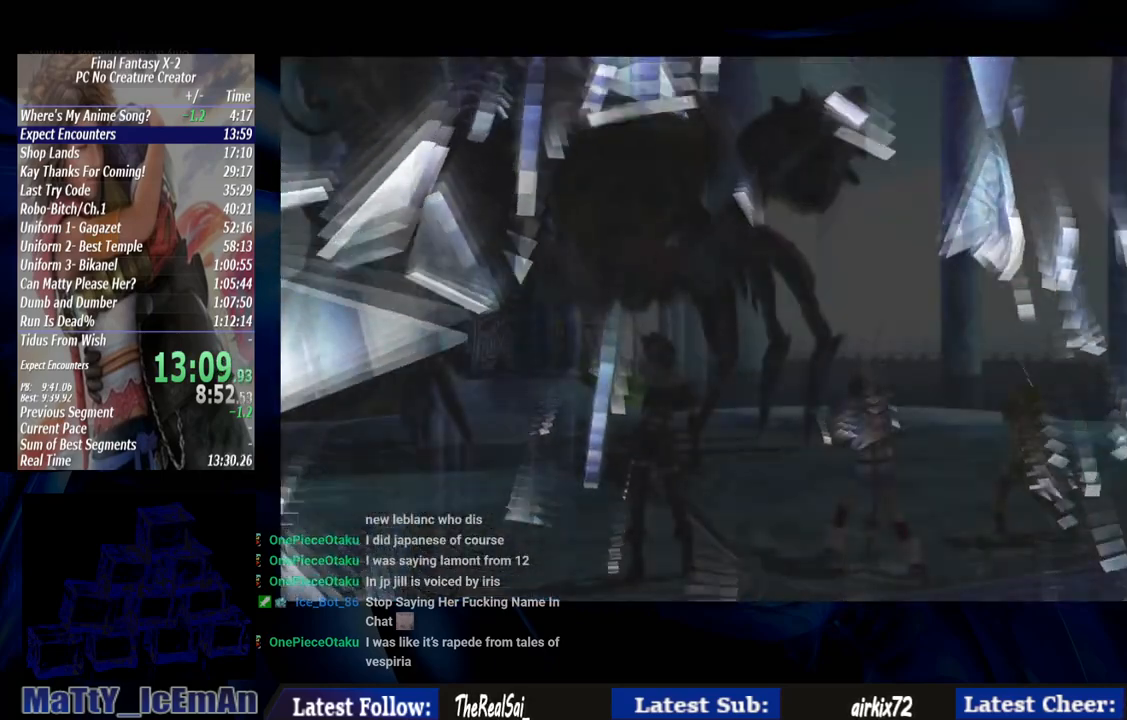
{"dt_ms": 500, "buttons": ["CROSS", "R1"], "left_stick": "center", "right_stick": "center", "events": [[67, "R1", "up"], [100, "CROSS", "up"], [167, "CROSS", "down"], [200, "R1", "down"], [300, "CROSS", "up"], [300, "R1", "up"], [400, "CROSS", "down"], [433, "R1", "down"]]}
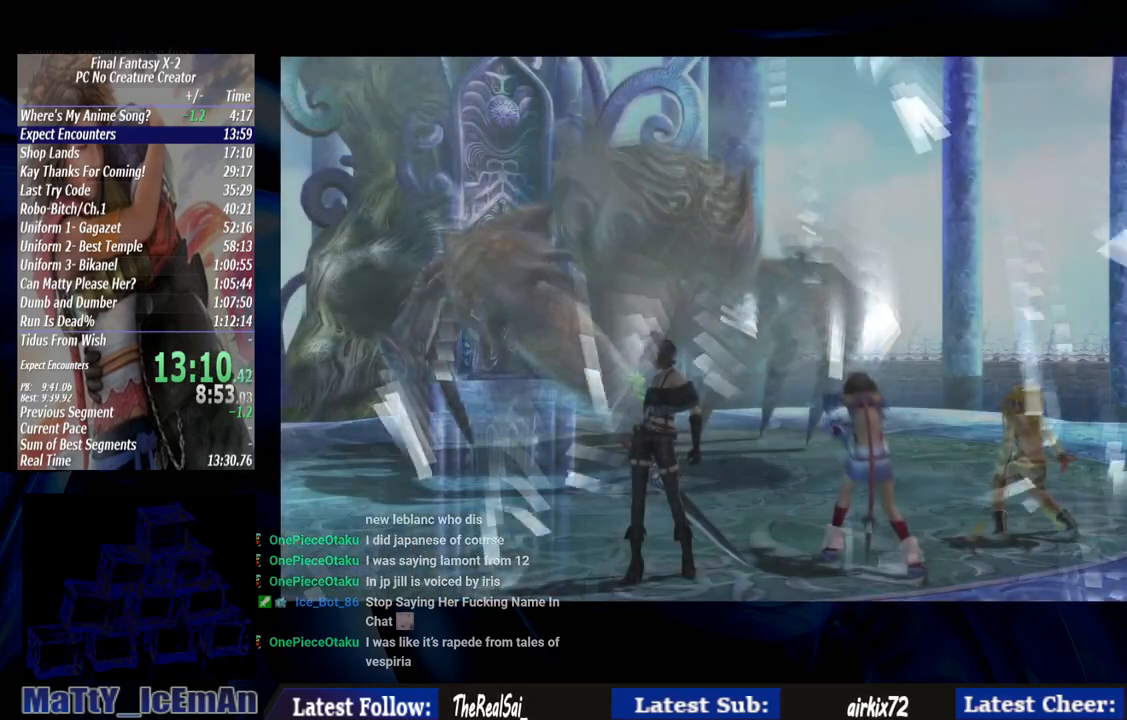
{"dt_ms": 500, "buttons": [], "left_stick": "center", "right_stick": "center", "events": [[33, "CROSS", "up"], [33, "R1", "up"], [100, "CROSS", "down"], [133, "R1", "down"], [233, "R1", "up"], [267, "CROSS", "up"], [333, "CROSS", "down"], [367, "R1", "down"], [433, "R1", "up"], [467, "CROSS", "up"]]}
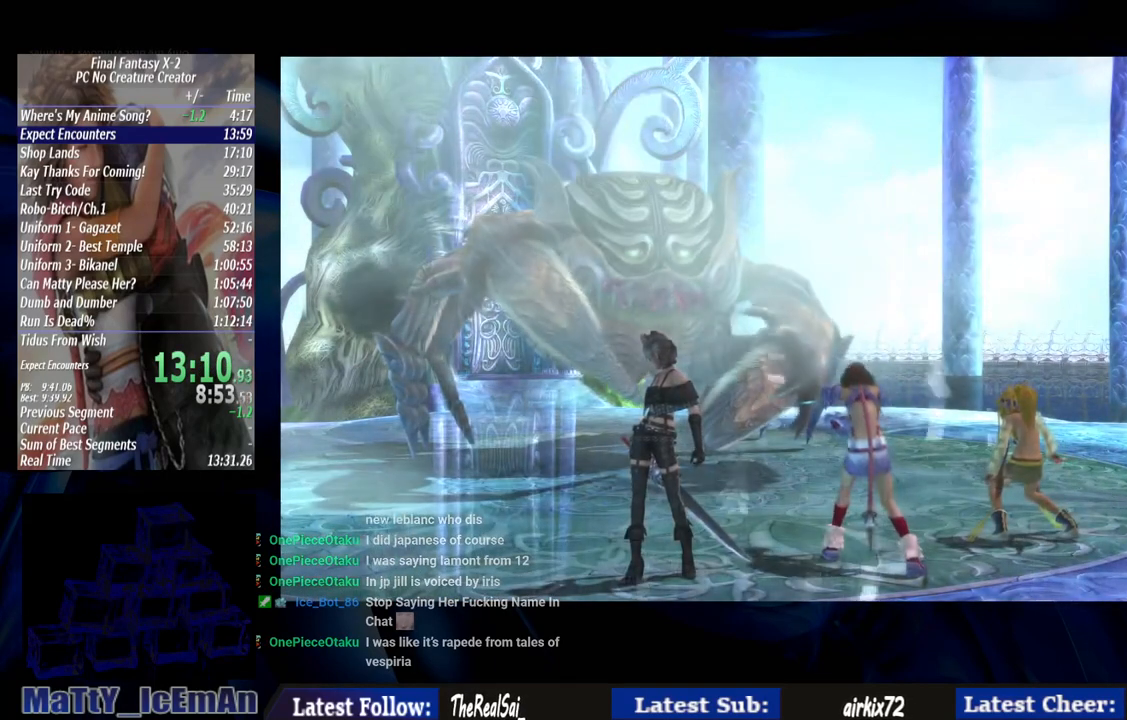
{"dt_ms": 500, "buttons": [], "left_stick": "center", "right_stick": "center", "events": []}
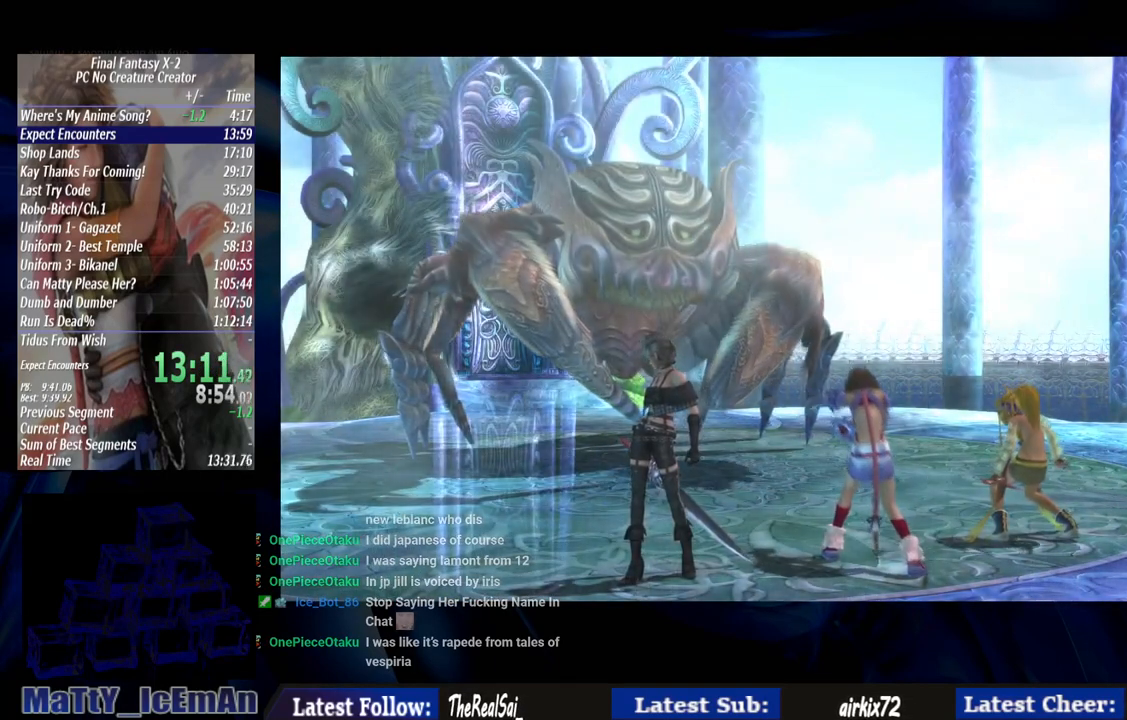
{"dt_ms": 500, "buttons": [], "left_stick": "center", "right_stick": "center", "events": []}
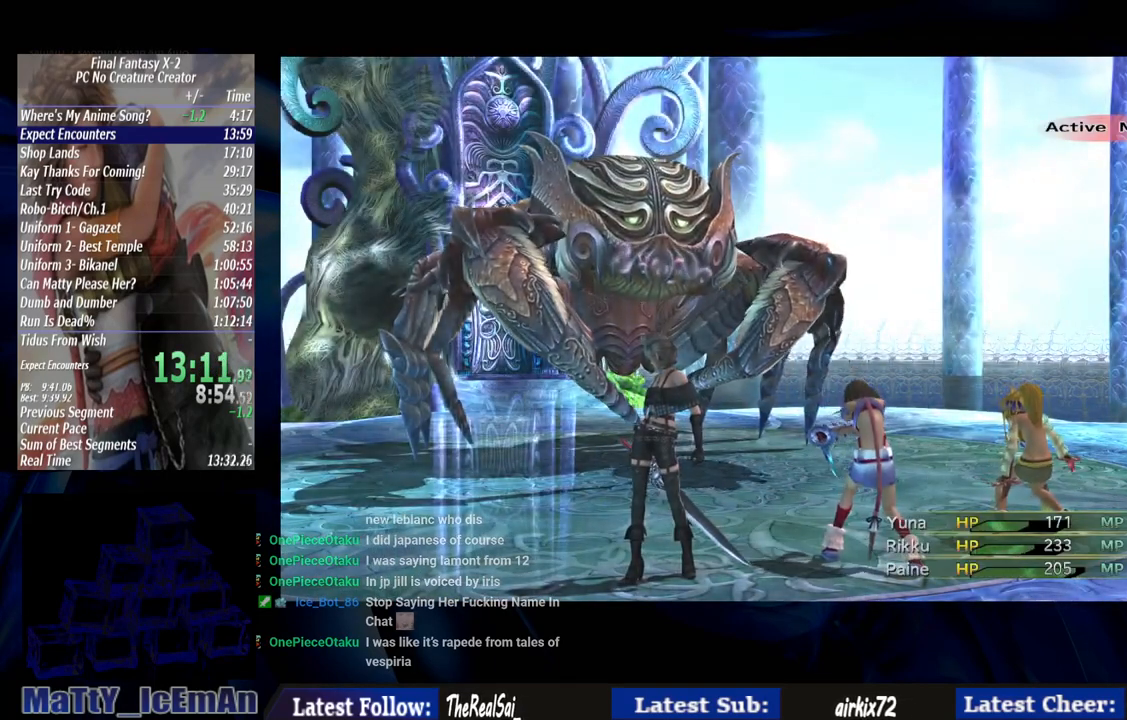
{"dt_ms": 500, "buttons": [], "left_stick": "center", "right_stick": "center", "events": []}
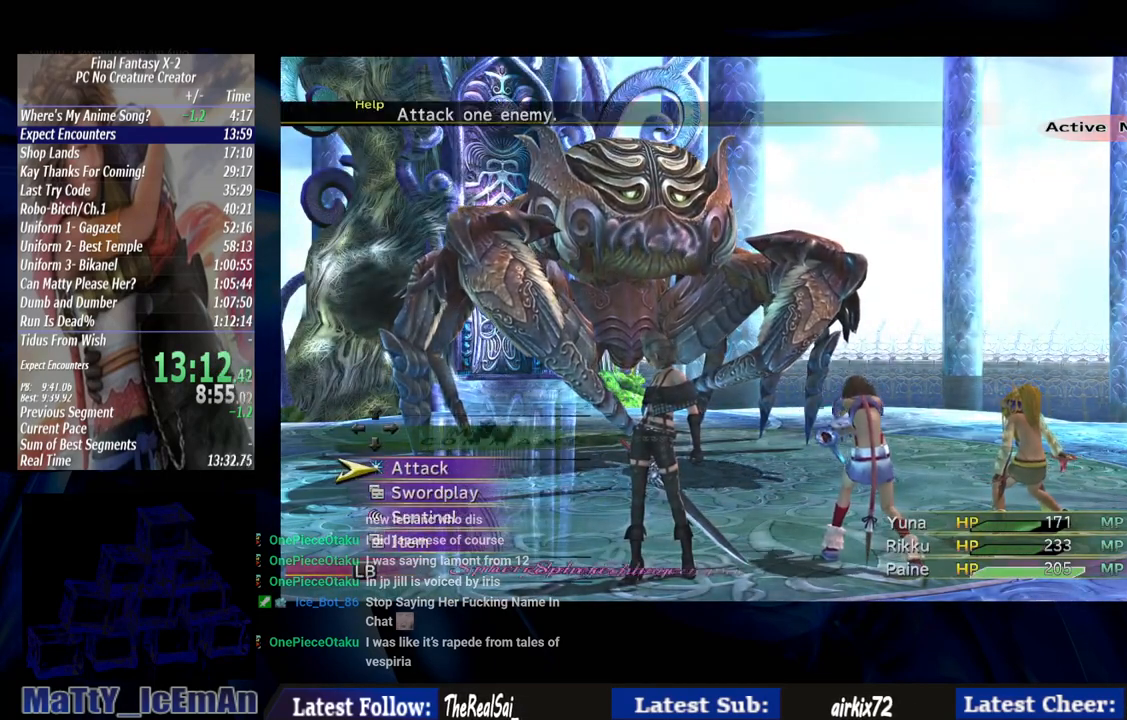
{"dt_ms": 500, "buttons": ["CROSS"], "left_stick": "center", "right_stick": "center", "events": [[500, "CROSS", "down"]]}
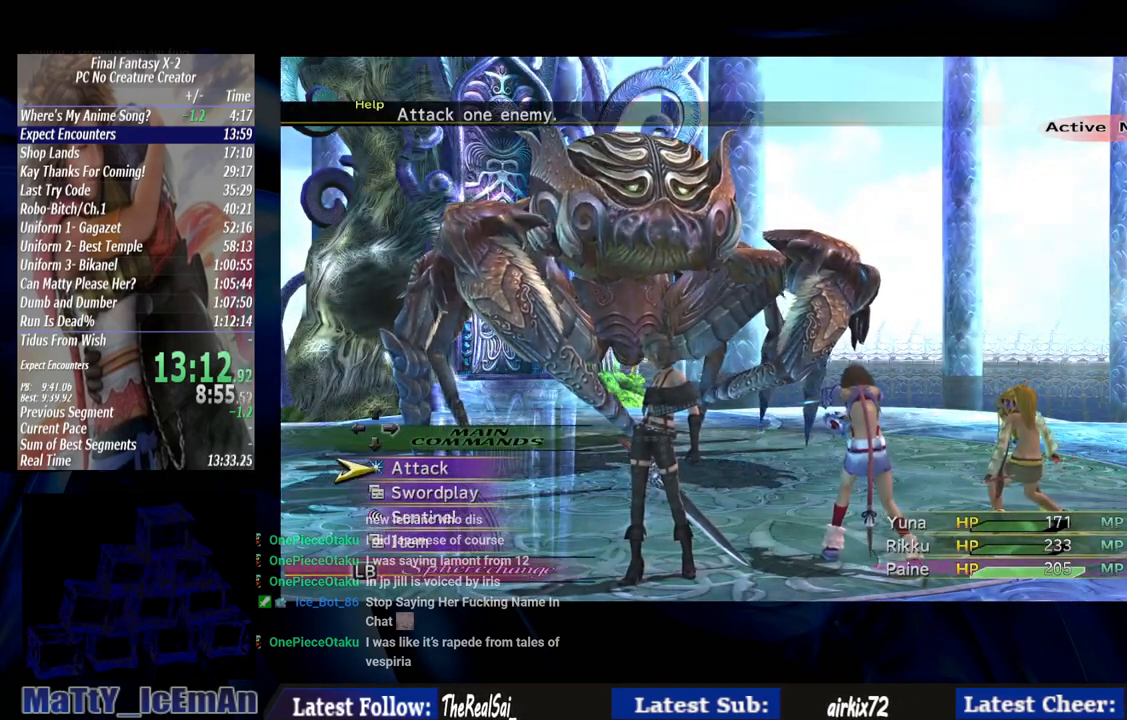
{"dt_ms": 500, "buttons": [], "left_stick": "center", "right_stick": "center", "events": [[100, "CROSS", "up"], [367, "CROSS", "down"], [467, "CROSS", "up"]]}
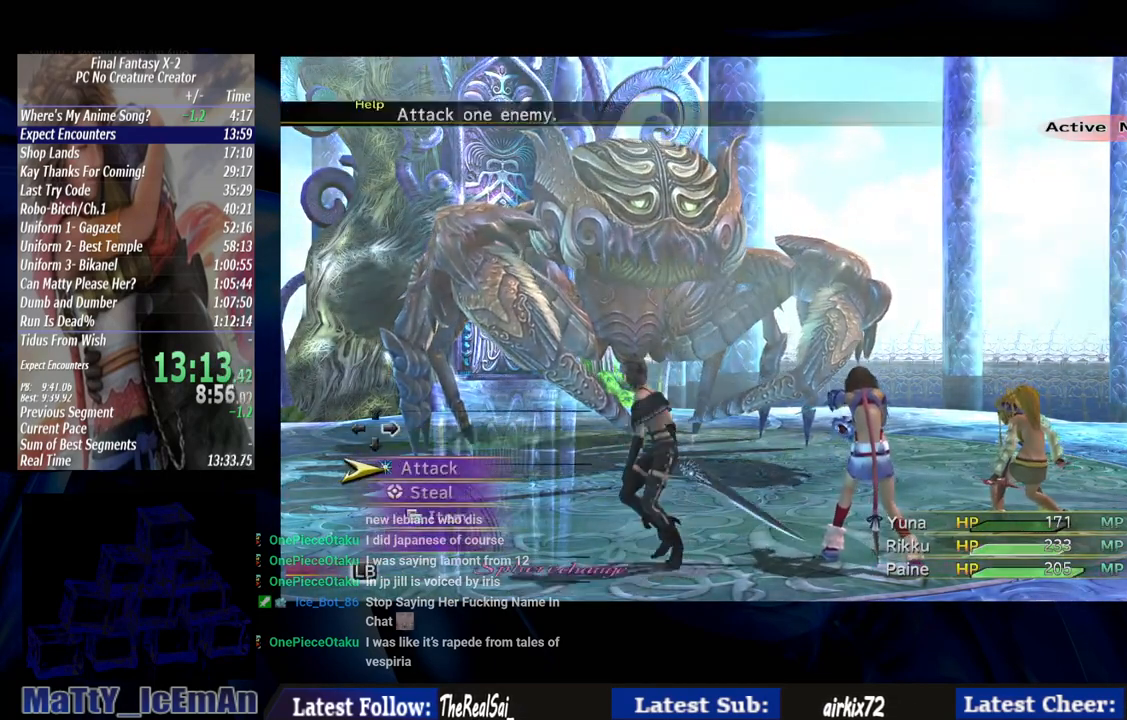
{"dt_ms": 500, "buttons": [], "left_stick": "center", "right_stick": "center", "events": []}
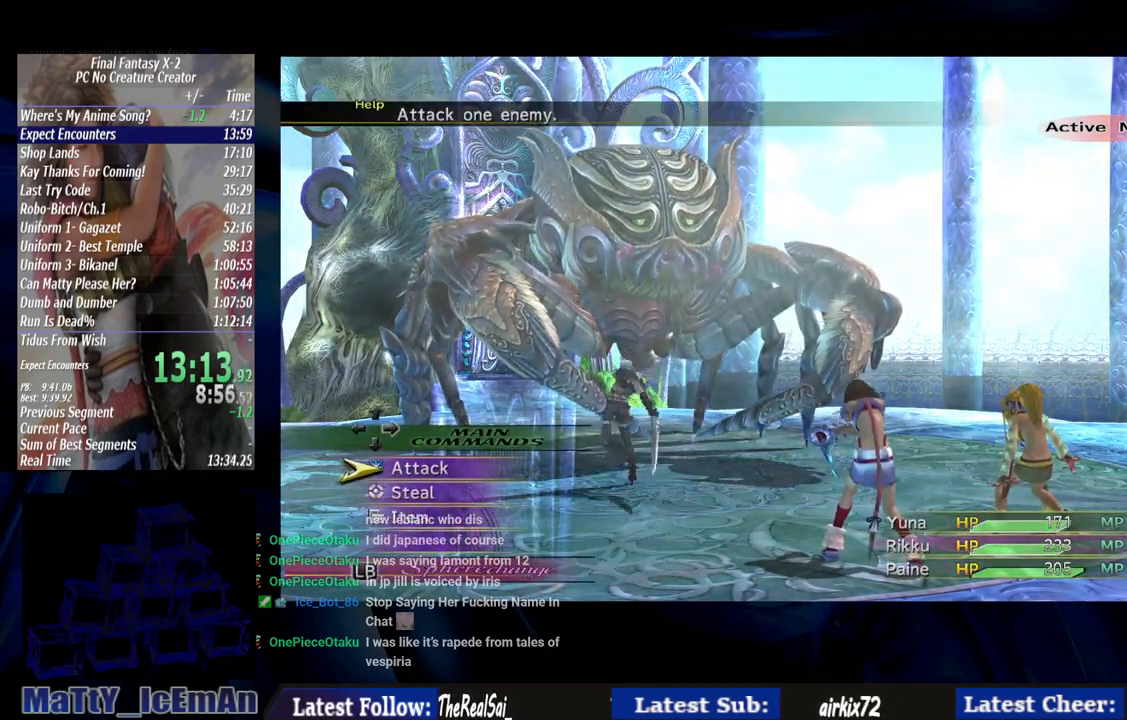
{"dt_ms": 500, "buttons": ["CROSS"], "left_stick": "center", "right_stick": "center", "events": [[500, "CROSS", "down"]]}
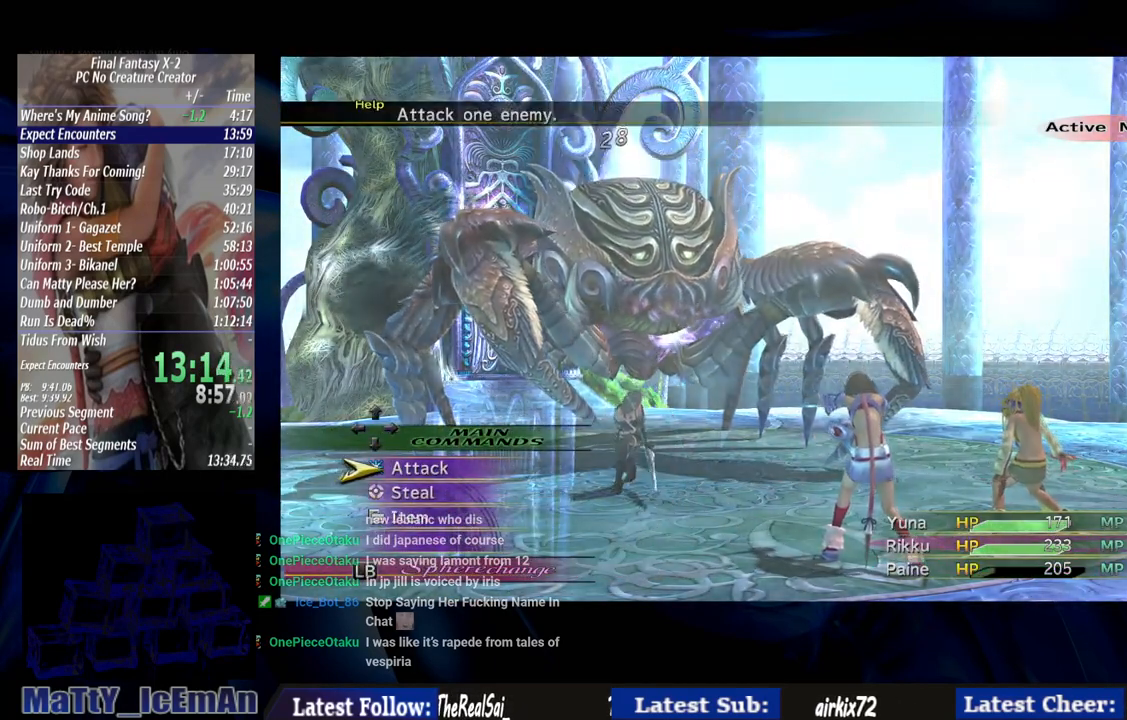
{"dt_ms": 500, "buttons": [], "left_stick": "center", "right_stick": "center", "events": [[100, "CROSS", "up"], [167, "CROSS", "down"], [267, "CROSS", "up"]]}
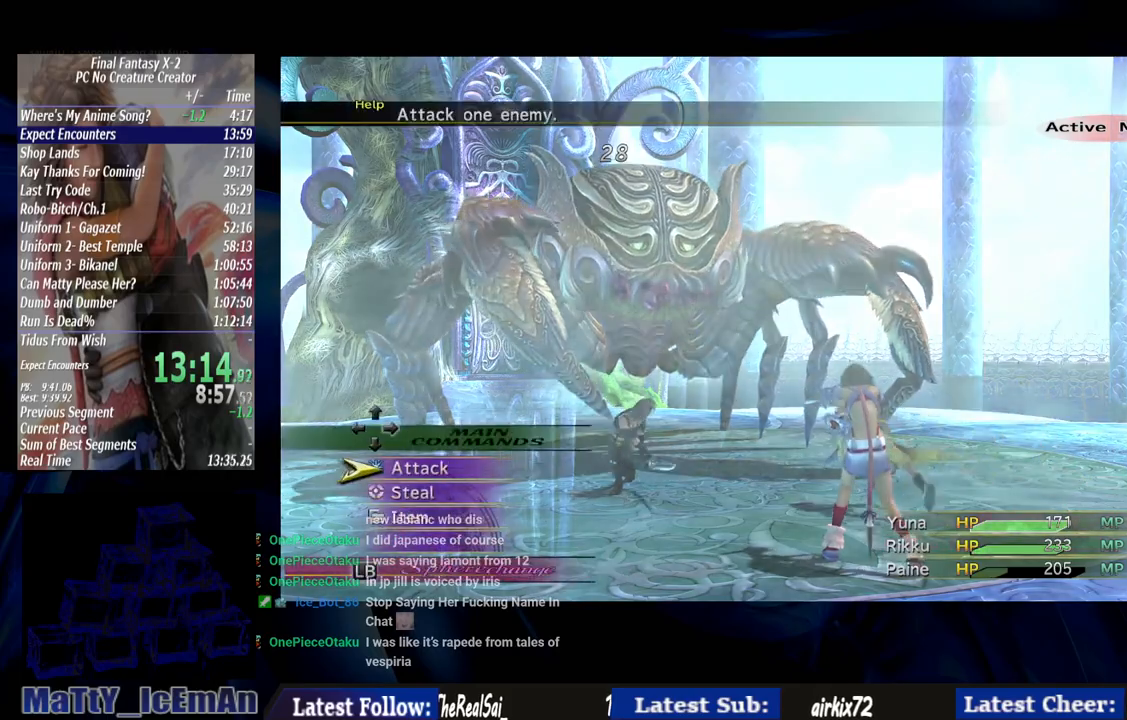
{"dt_ms": 500, "buttons": [], "left_stick": "center", "right_stick": "center", "events": []}
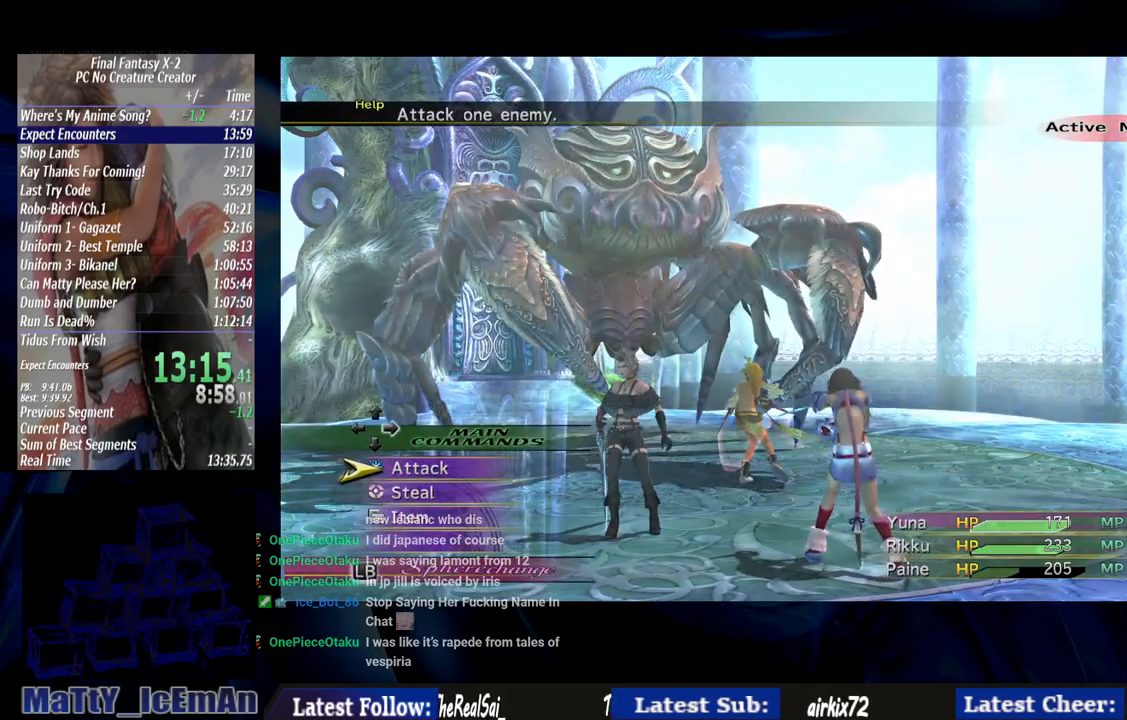
{"dt_ms": 1000, "buttons": ["CROSS"], "left_stick": "center", "right_stick": "center"}